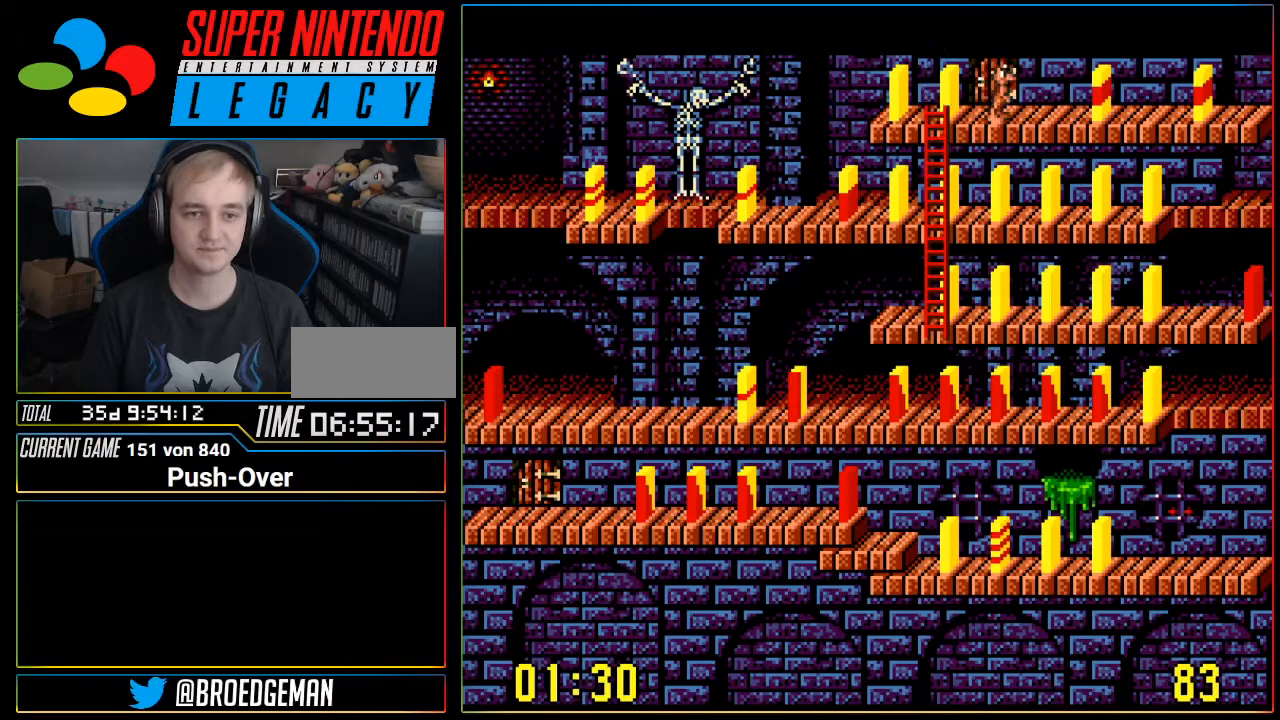
Gameplay with a controller (Nintendo layout); each line is a JSON object with the inputs held at the frame after it. "events" lists button and stick changes between this image and that frame as [ms after this image, input, new state], when the widget could be followed in between. Not read: L3 R3.
{"buttons": ["DPAD_RIGHT"], "events": []}
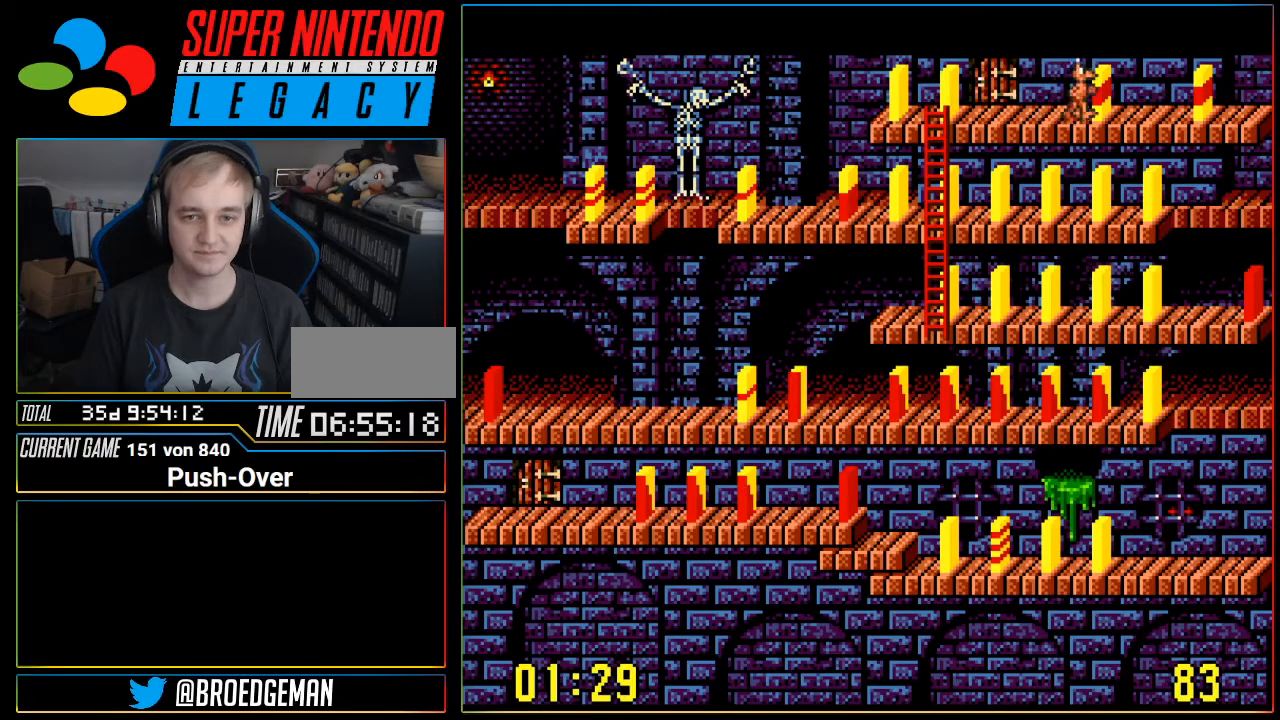
{"buttons": ["DPAD_LEFT"], "events": [[33, "DPAD_RIGHT", "up"], [67, "A", "down"], [217, "A", "up"], [384, "DPAD_LEFT", "down"]]}
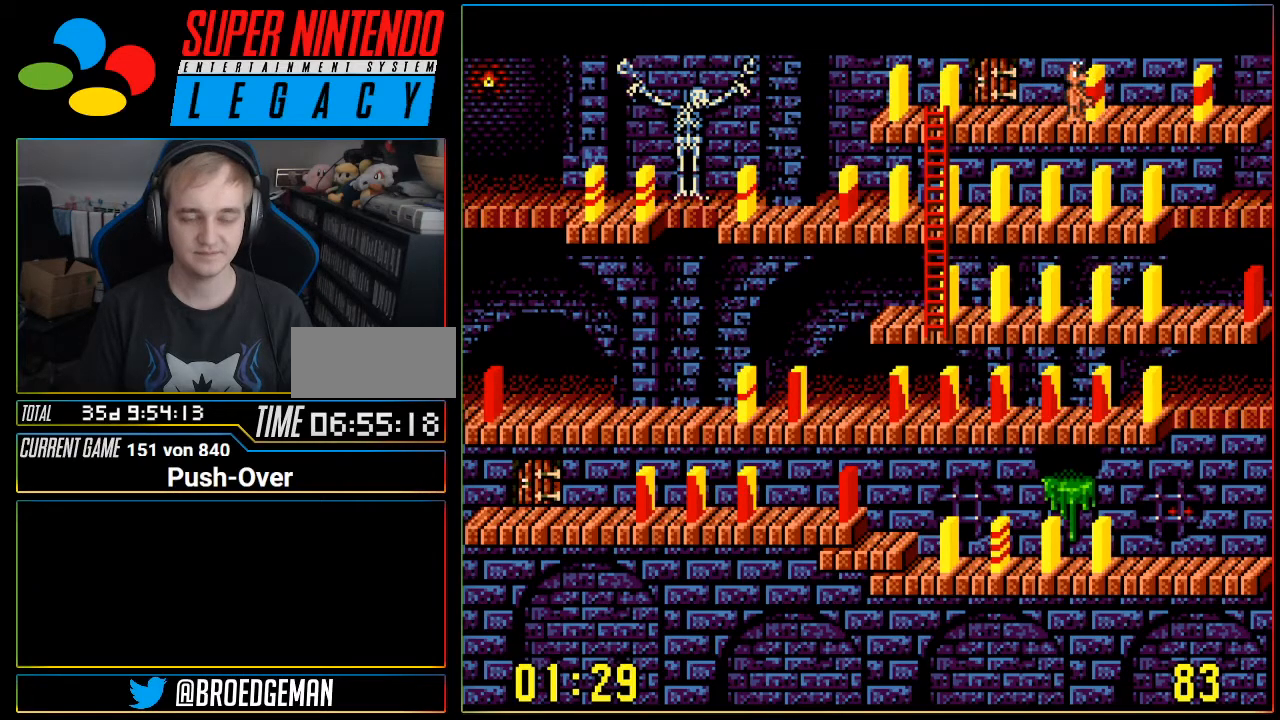
{"buttons": ["DPAD_LEFT"], "events": []}
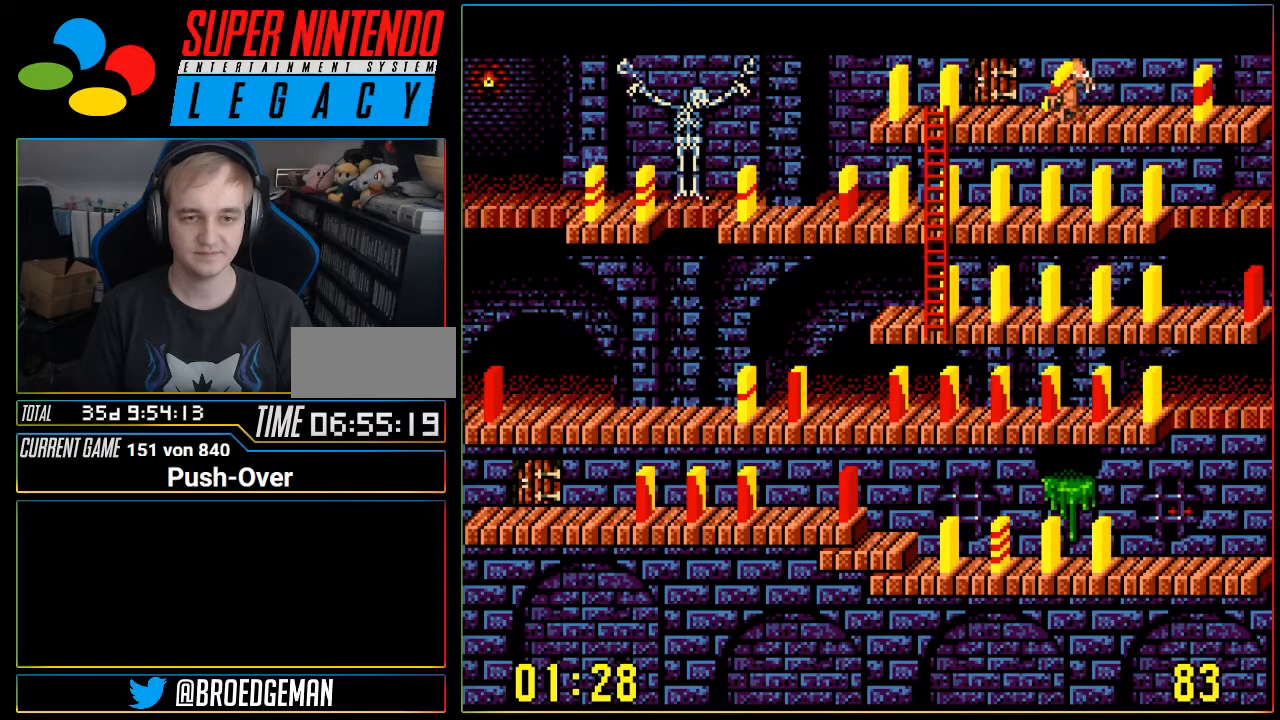
{"buttons": ["DPAD_LEFT"], "events": []}
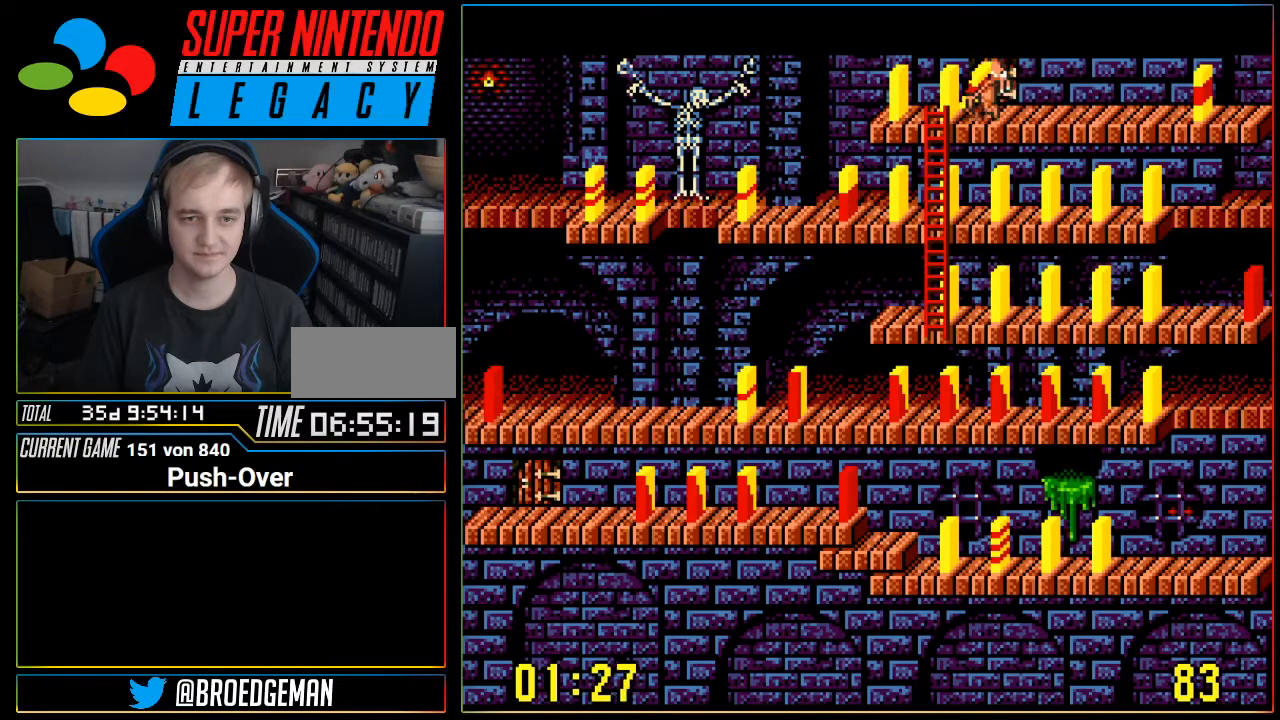
{"buttons": ["DPAD_DOWN"], "events": [[134, "DPAD_LEFT", "up"], [201, "DPAD_DOWN", "down"]]}
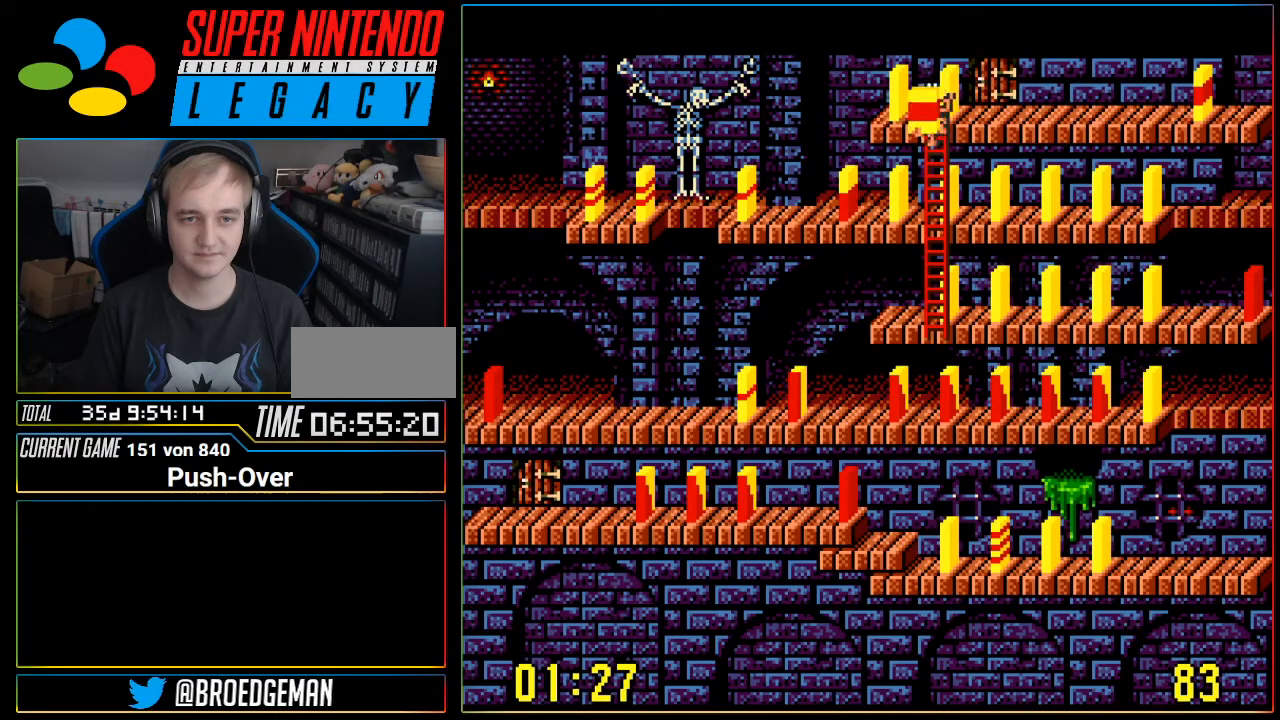
{"buttons": ["DPAD_LEFT"], "events": [[367, "DPAD_DOWN", "up"], [467, "DPAD_LEFT", "down"]]}
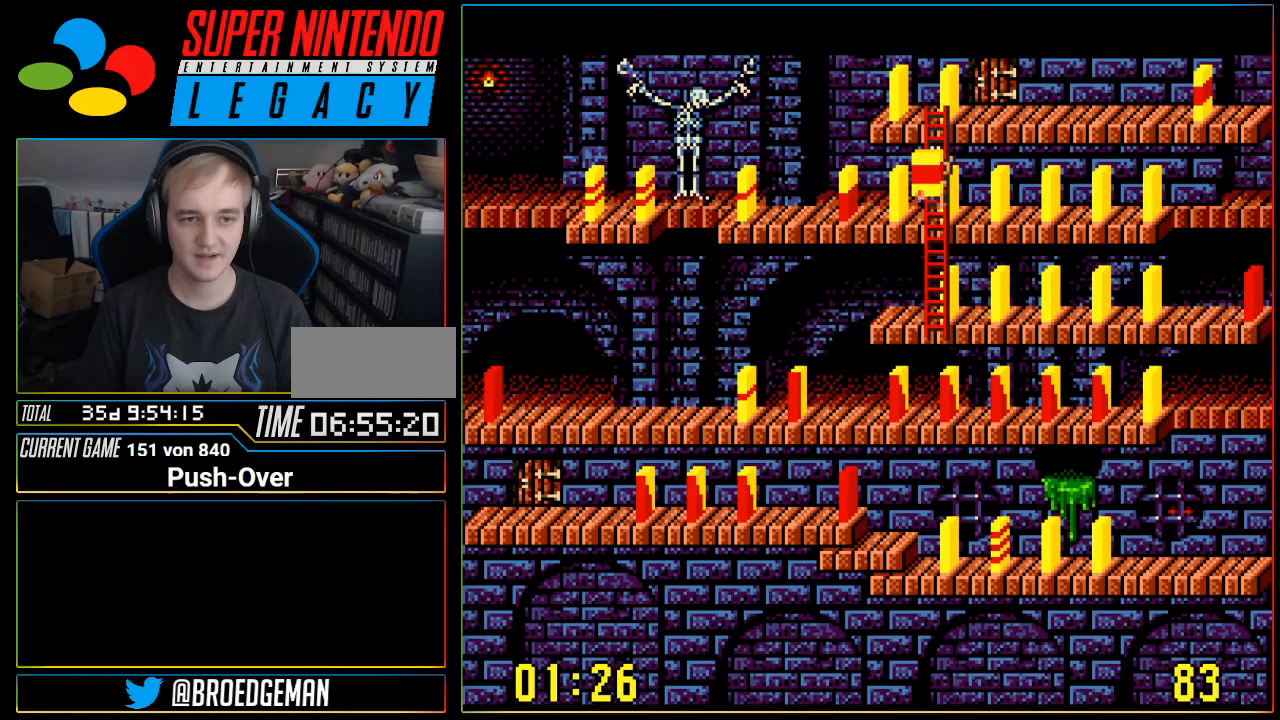
{"buttons": ["DPAD_LEFT"], "events": []}
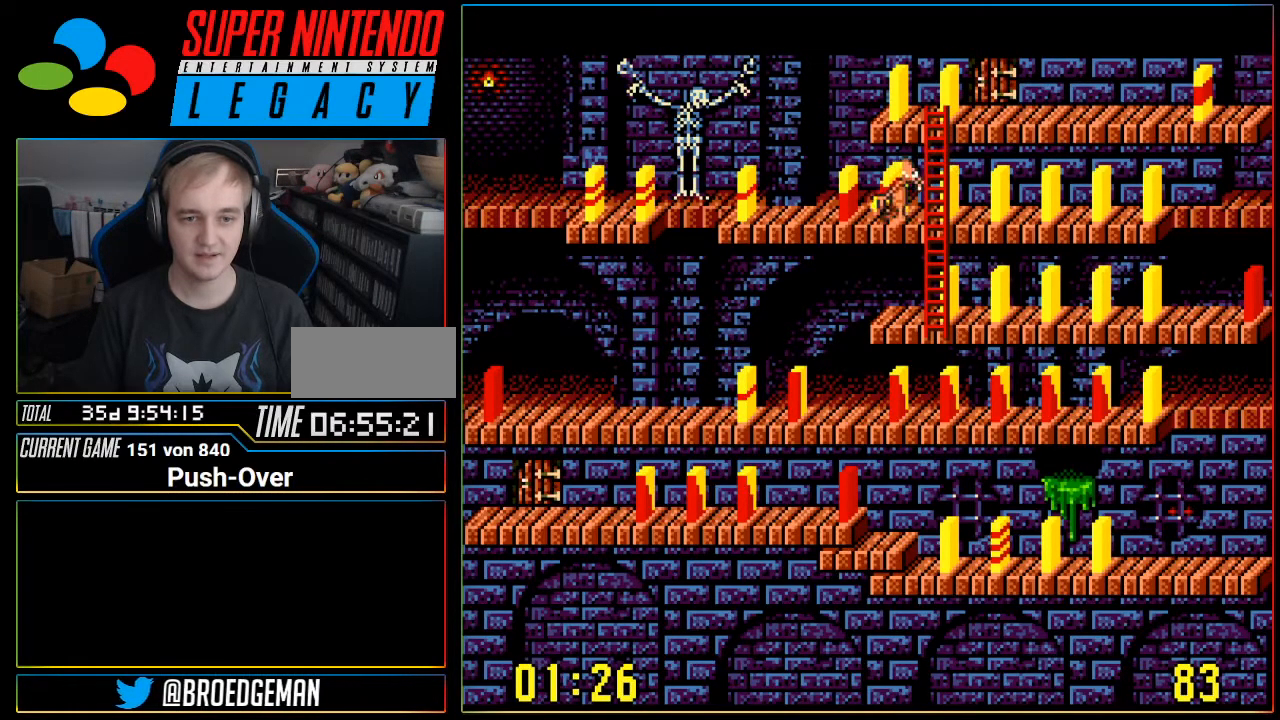
{"buttons": [], "events": [[334, "DPAD_LEFT", "up"]]}
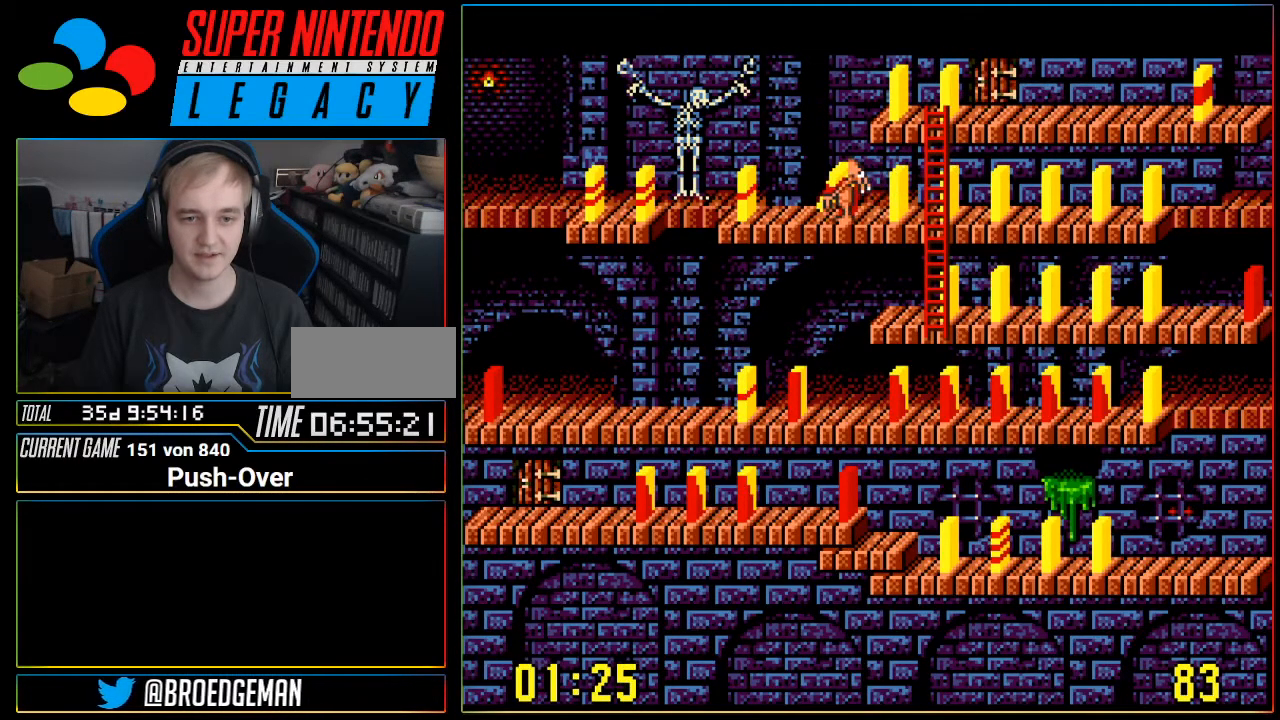
{"buttons": [], "events": [[217, "A", "down"], [467, "A", "up"]]}
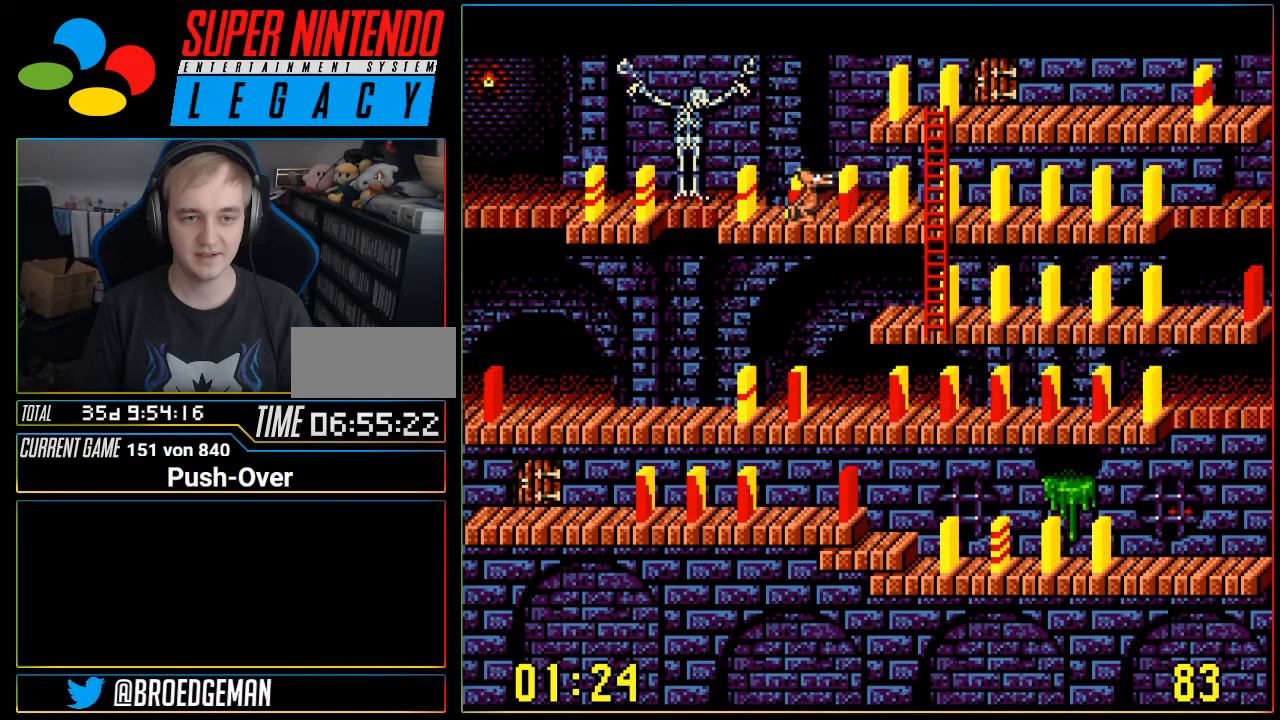
{"buttons": [], "events": []}
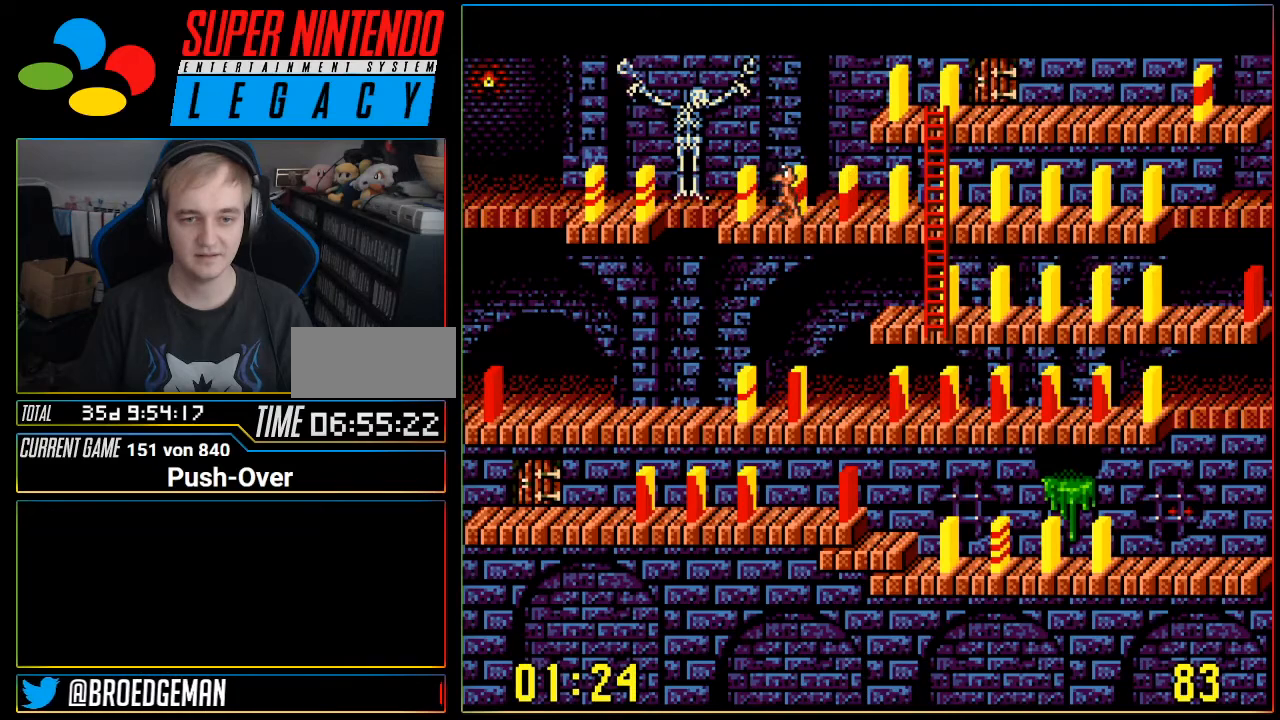
{"buttons": ["DPAD_RIGHT"], "events": [[116, "DPAD_RIGHT", "down"]]}
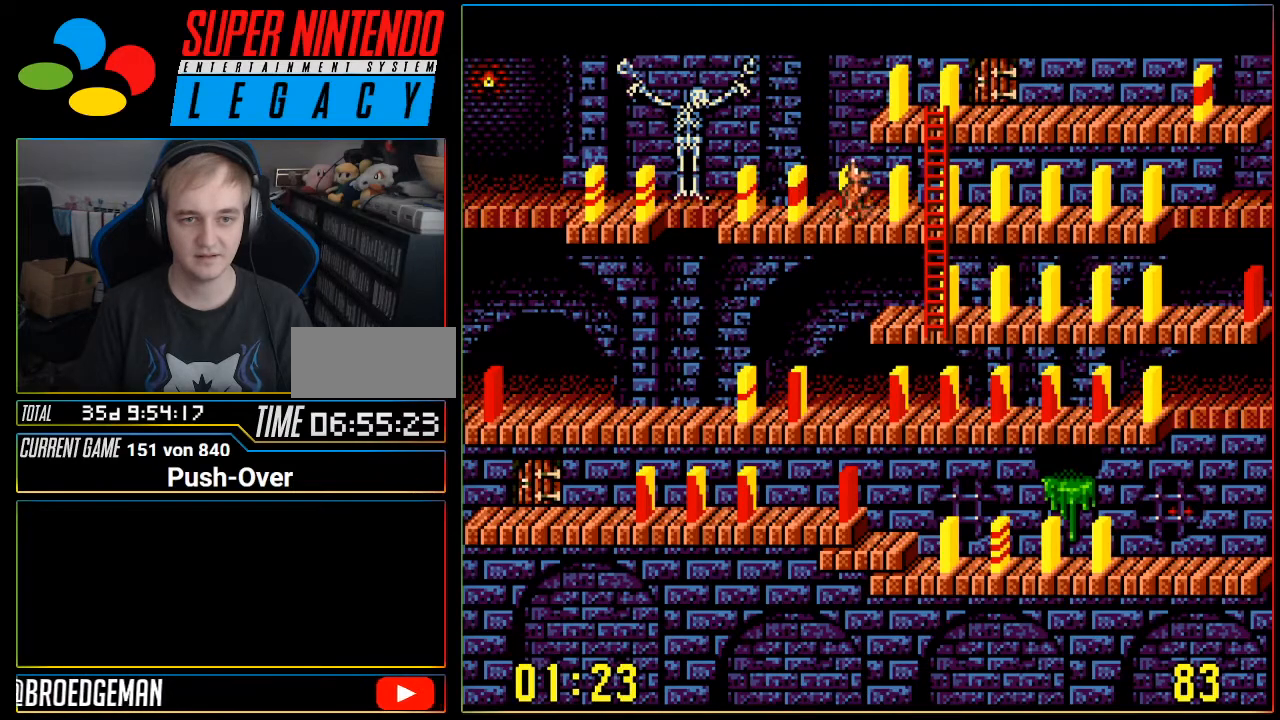
{"buttons": [], "events": [[451, "DPAD_RIGHT", "up"]]}
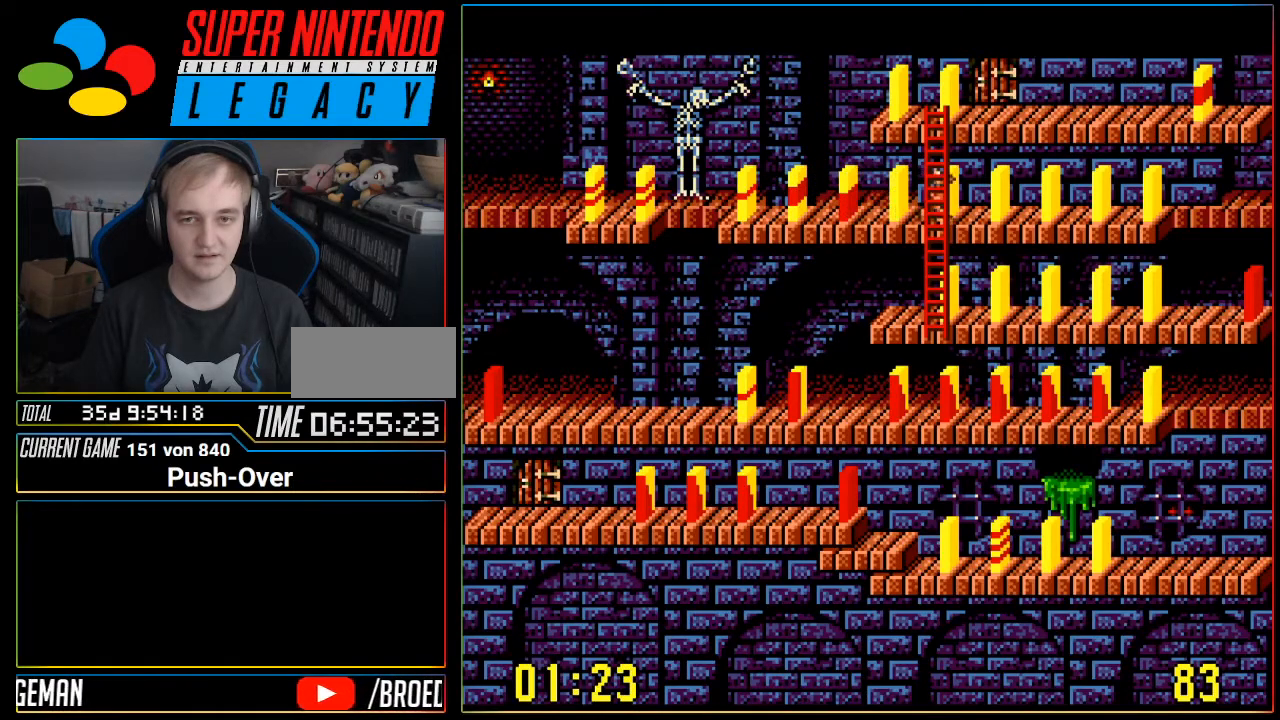
{"buttons": [], "events": []}
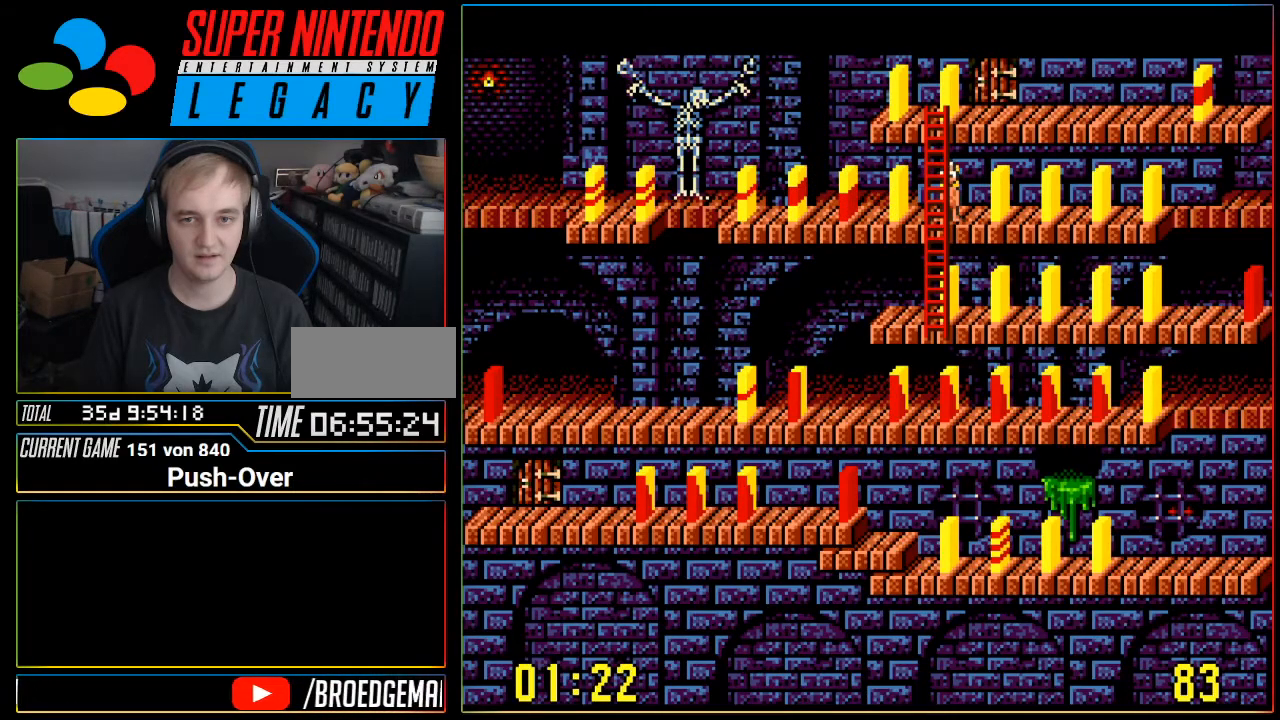
{"buttons": ["DPAD_UP"], "events": [[17, "DPAD_UP", "down"]]}
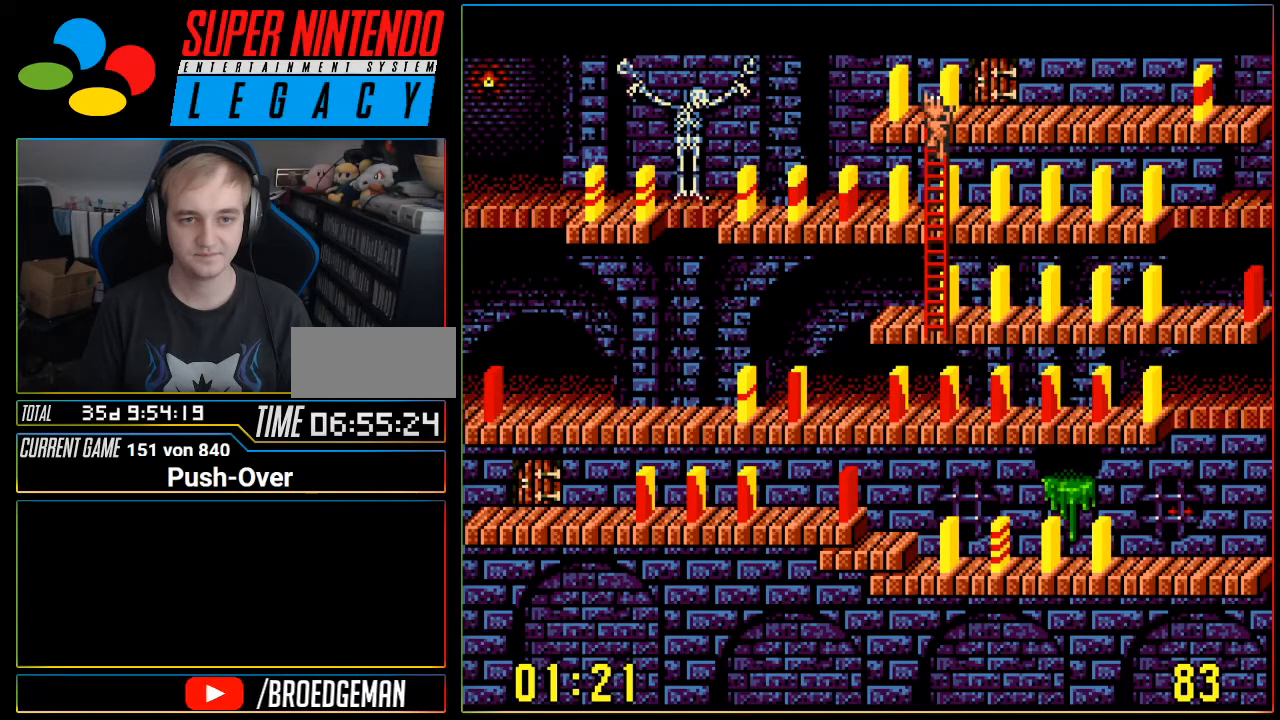
{"buttons": [], "events": [[217, "DPAD_UP", "up"]]}
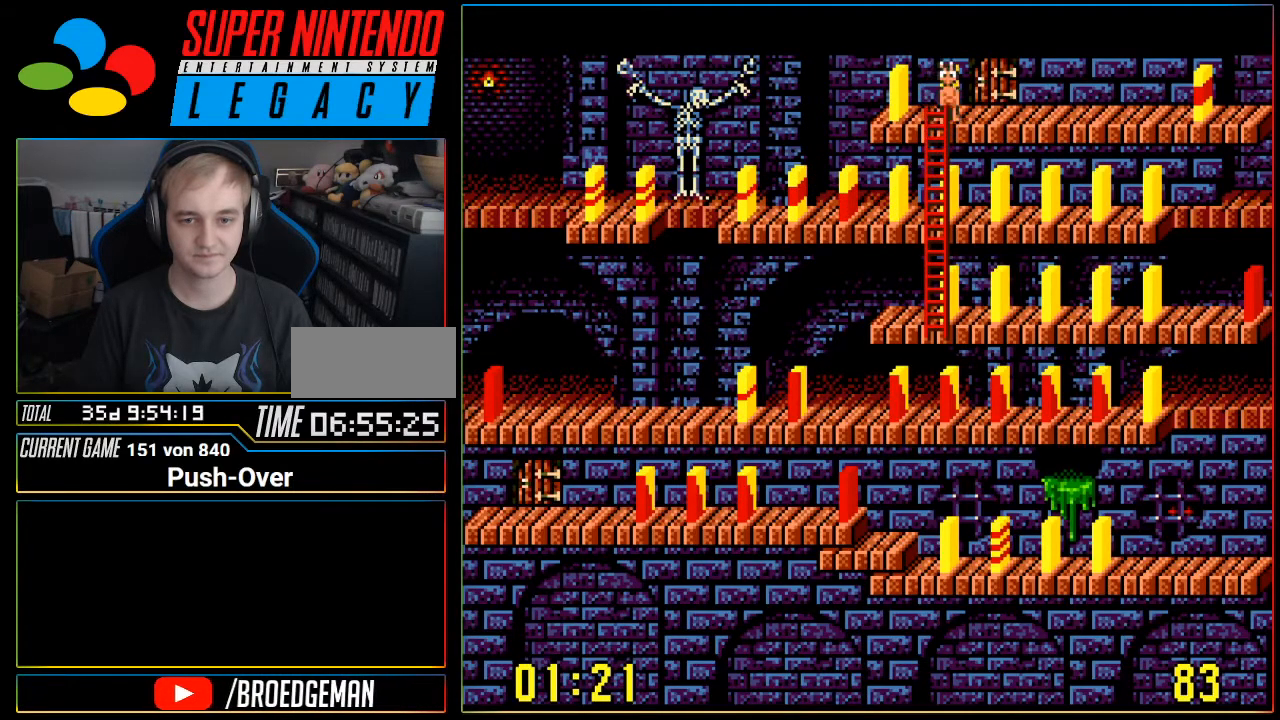
{"buttons": [], "events": []}
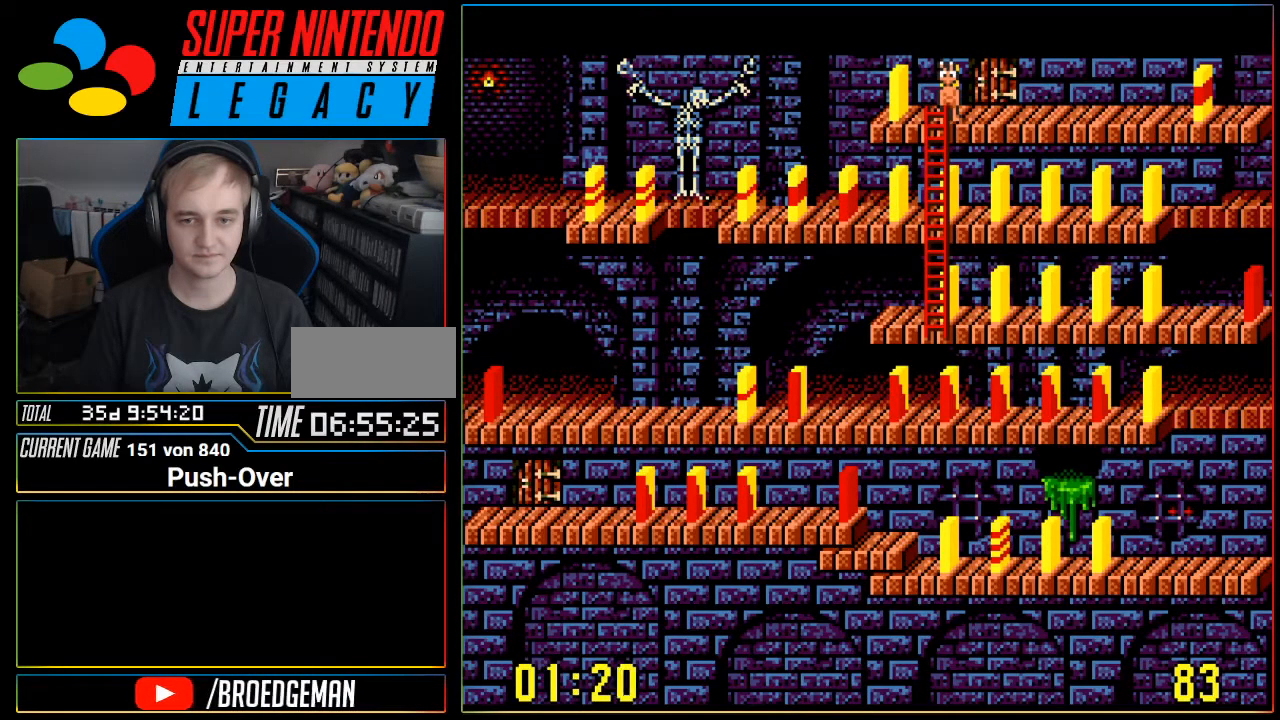
{"buttons": [], "events": []}
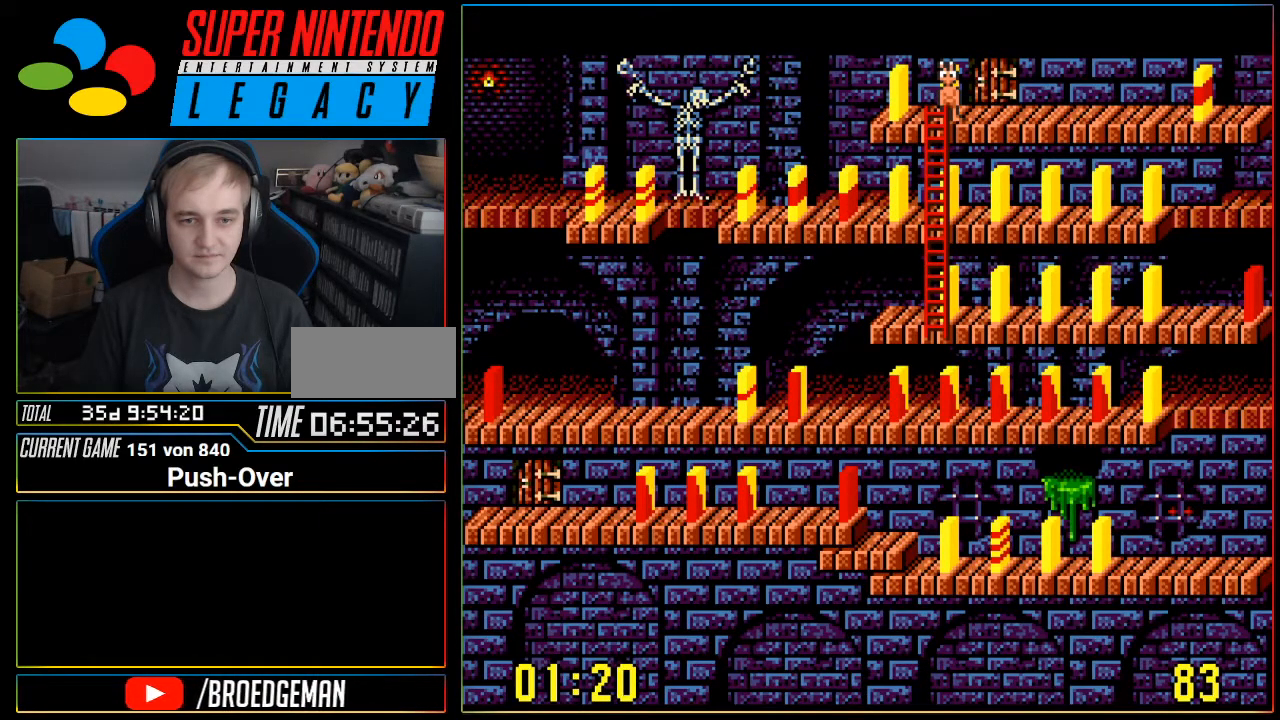
{"buttons": ["DPAD_RIGHT"], "events": [[484, "DPAD_RIGHT", "down"]]}
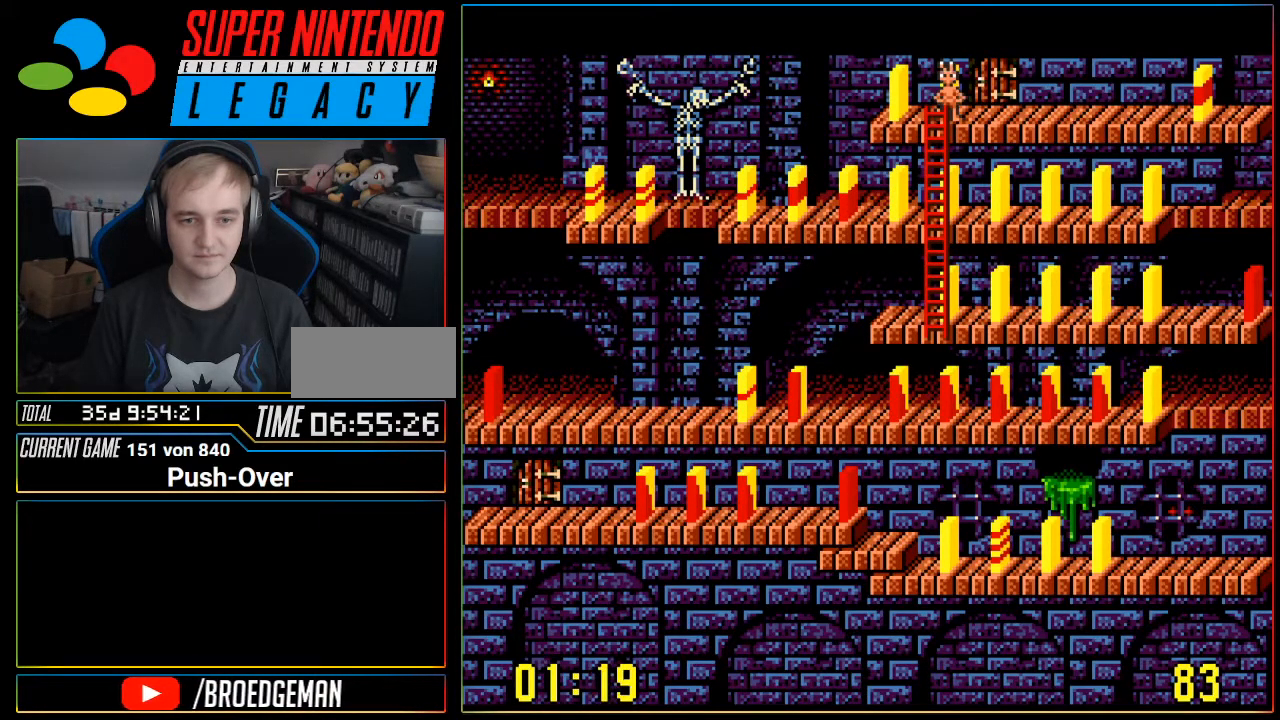
{"buttons": ["DPAD_RIGHT"], "events": []}
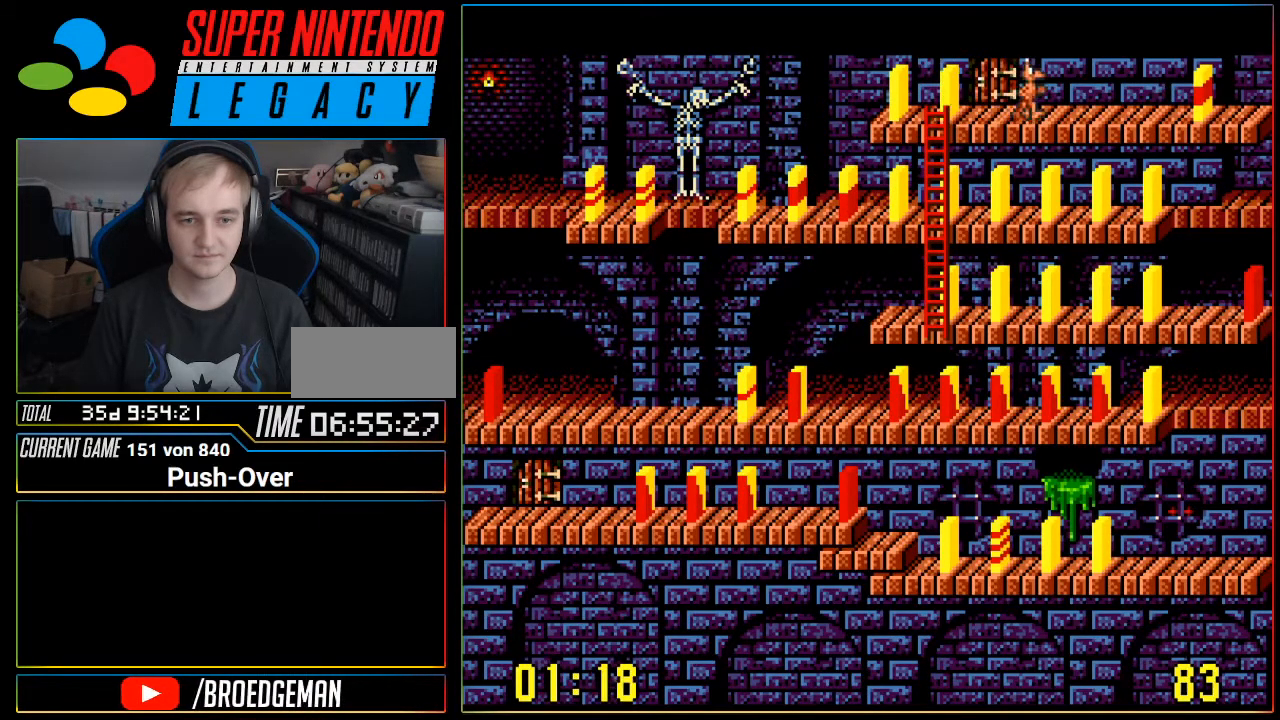
{"buttons": ["DPAD_RIGHT"], "events": []}
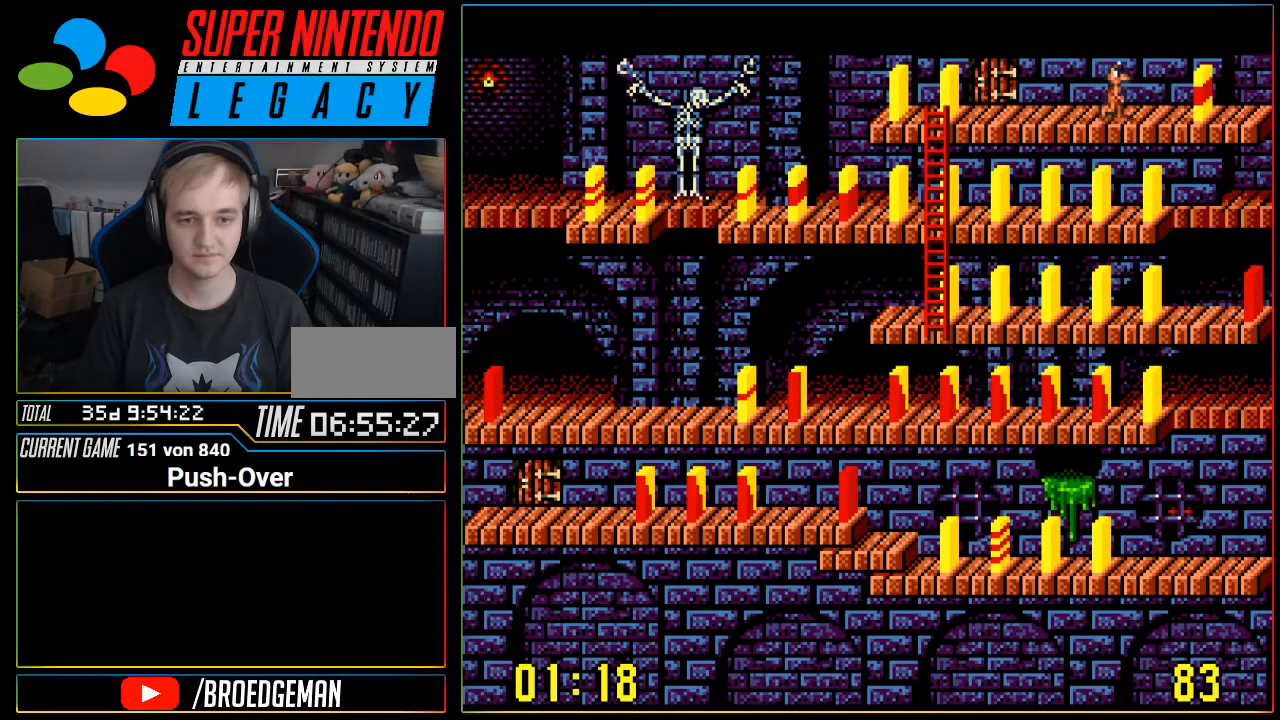
{"buttons": [], "events": [[450, "DPAD_RIGHT", "up"]]}
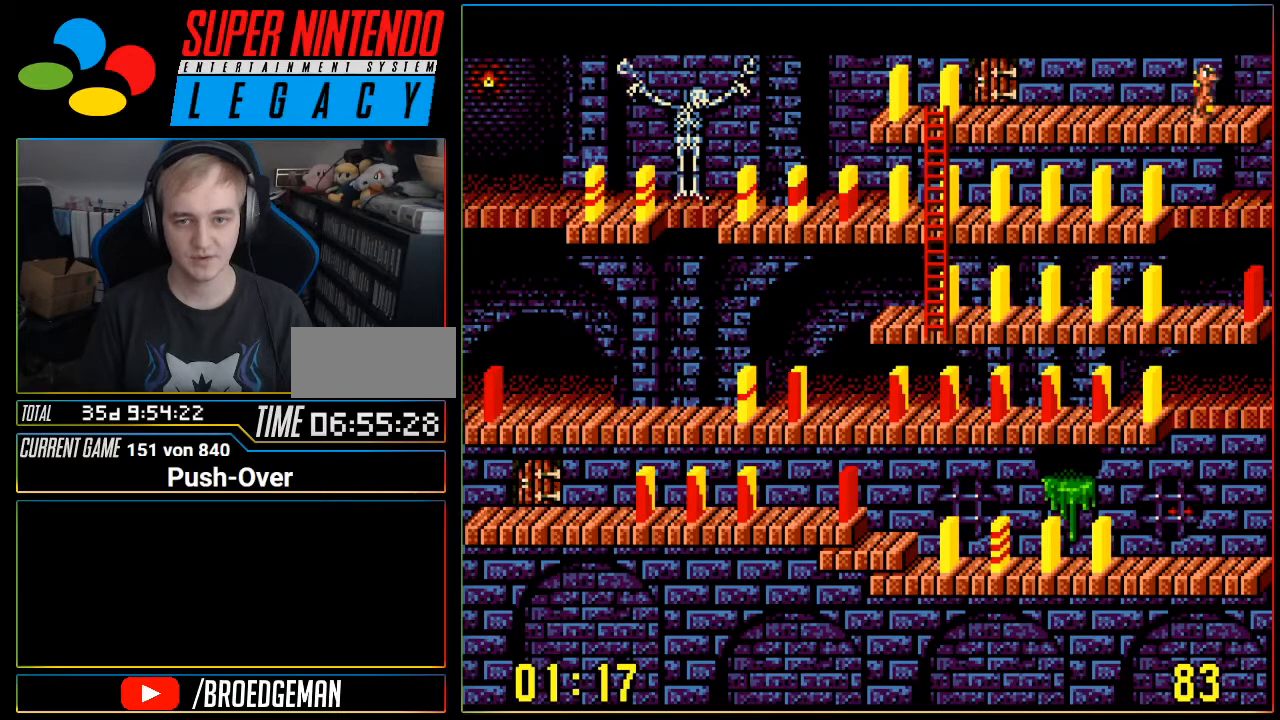
{"buttons": ["DPAD_LEFT"], "events": [[67, "A", "down"], [250, "A", "up"], [467, "DPAD_LEFT", "down"]]}
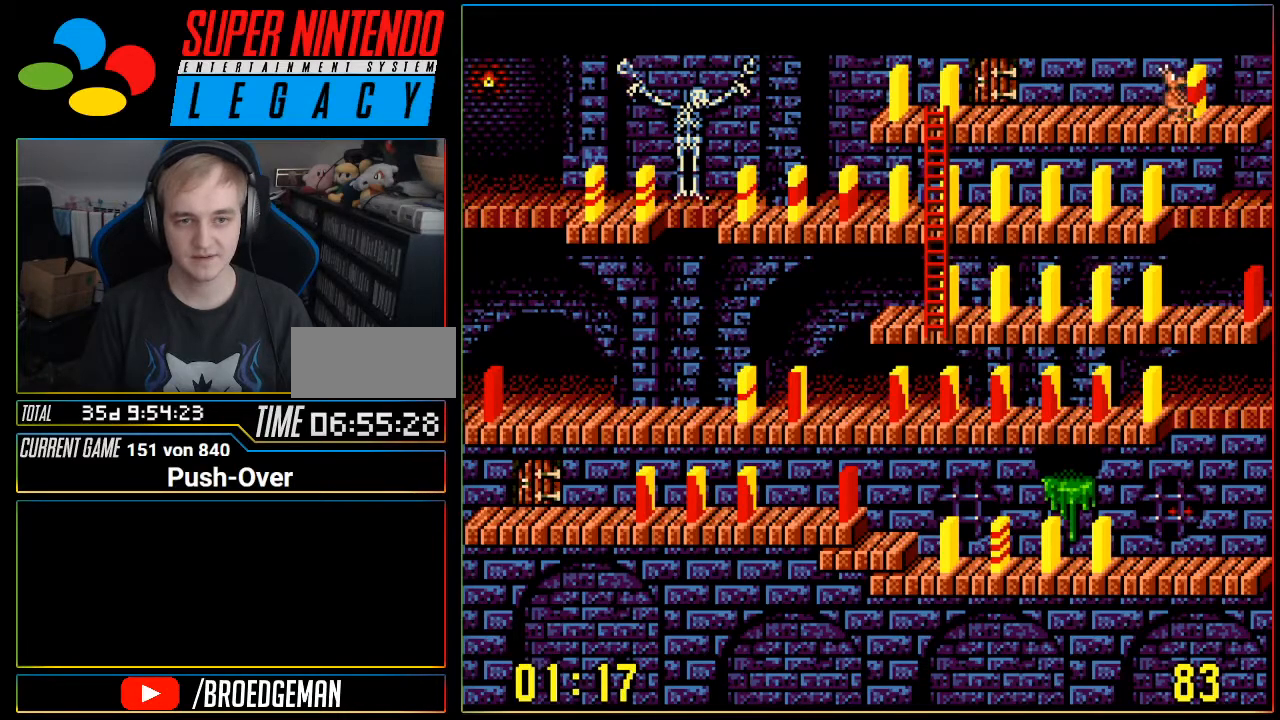
{"buttons": ["DPAD_LEFT"], "events": []}
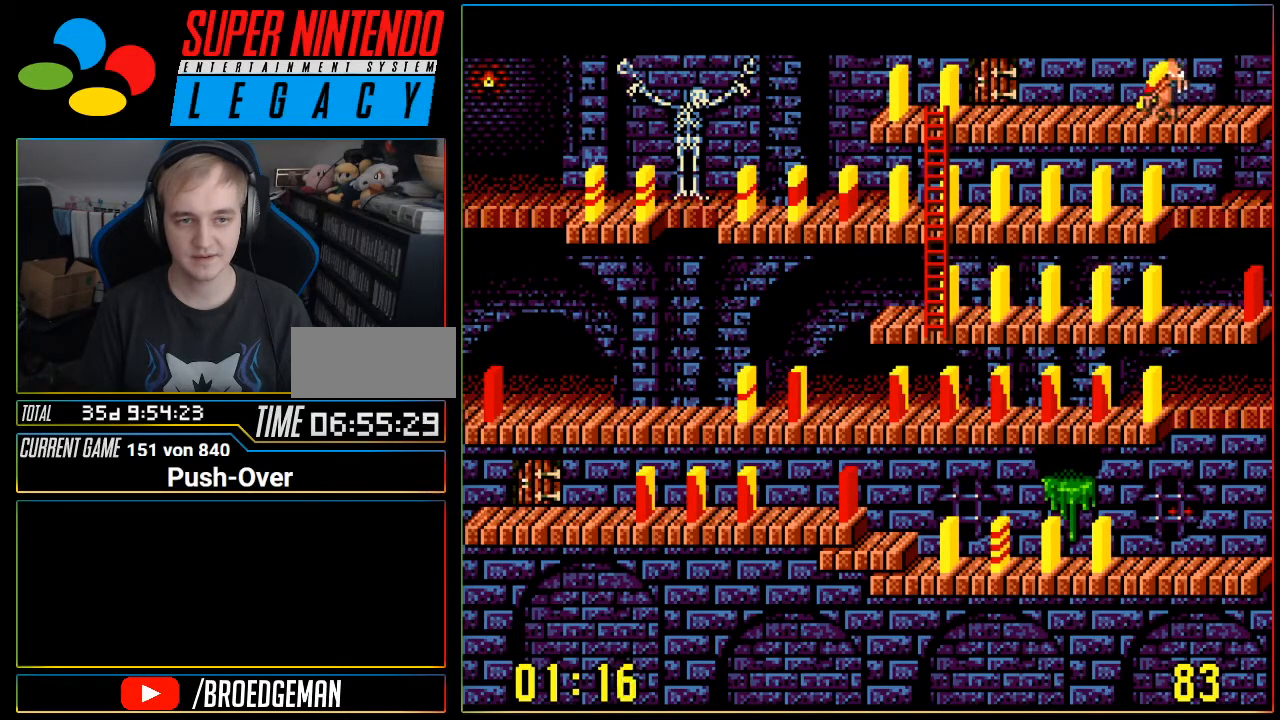
{"buttons": ["DPAD_LEFT"], "events": []}
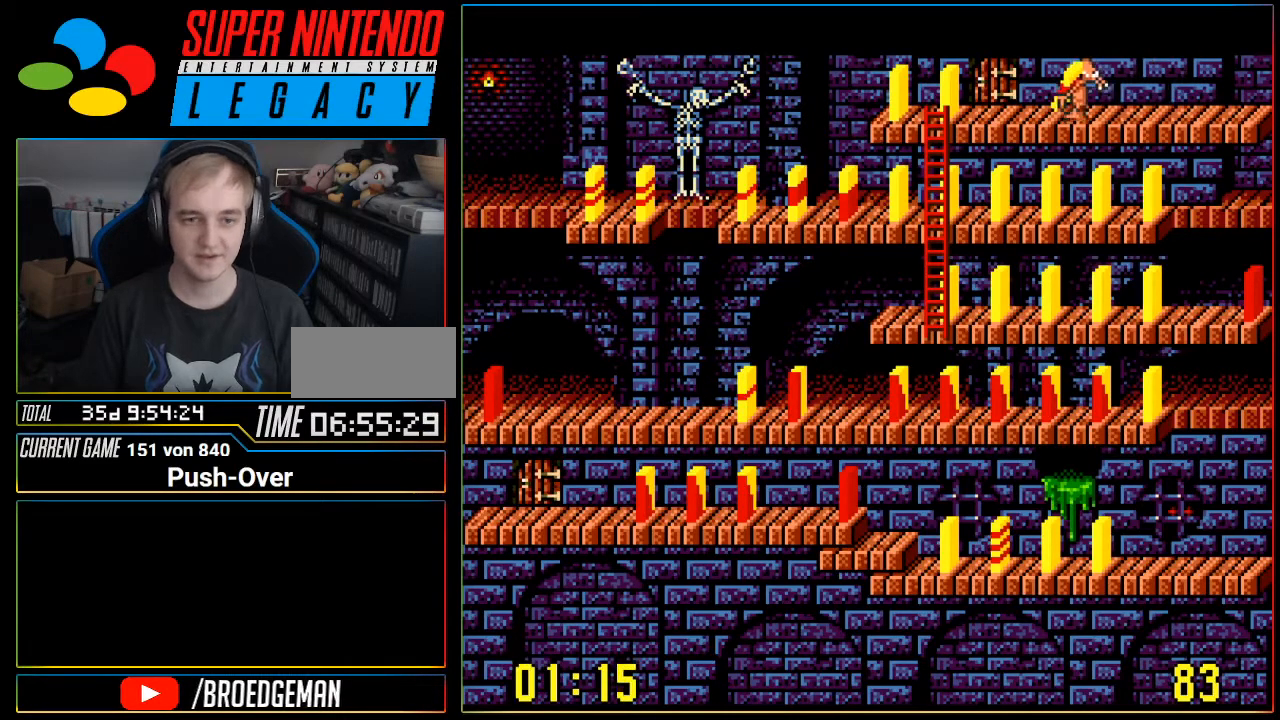
{"buttons": ["DPAD_LEFT"], "events": []}
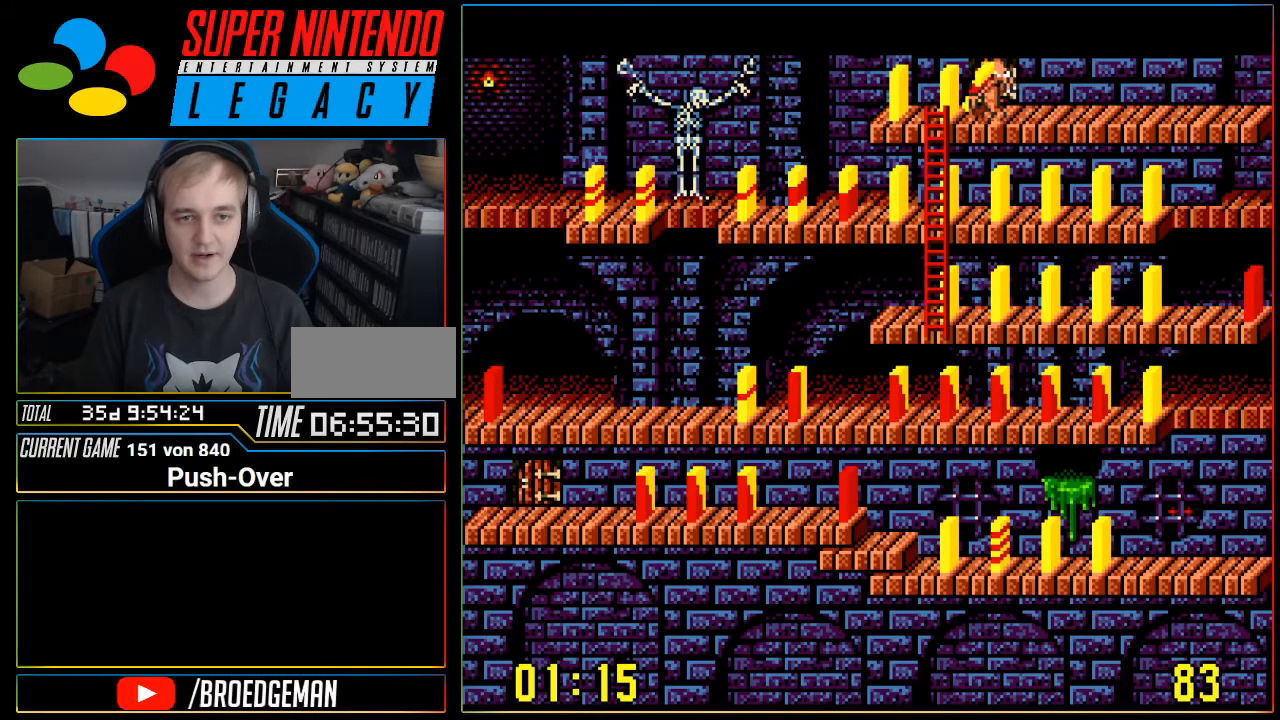
{"buttons": ["DPAD_DOWN"], "events": [[234, "DPAD_LEFT", "up"], [317, "DPAD_DOWN", "down"]]}
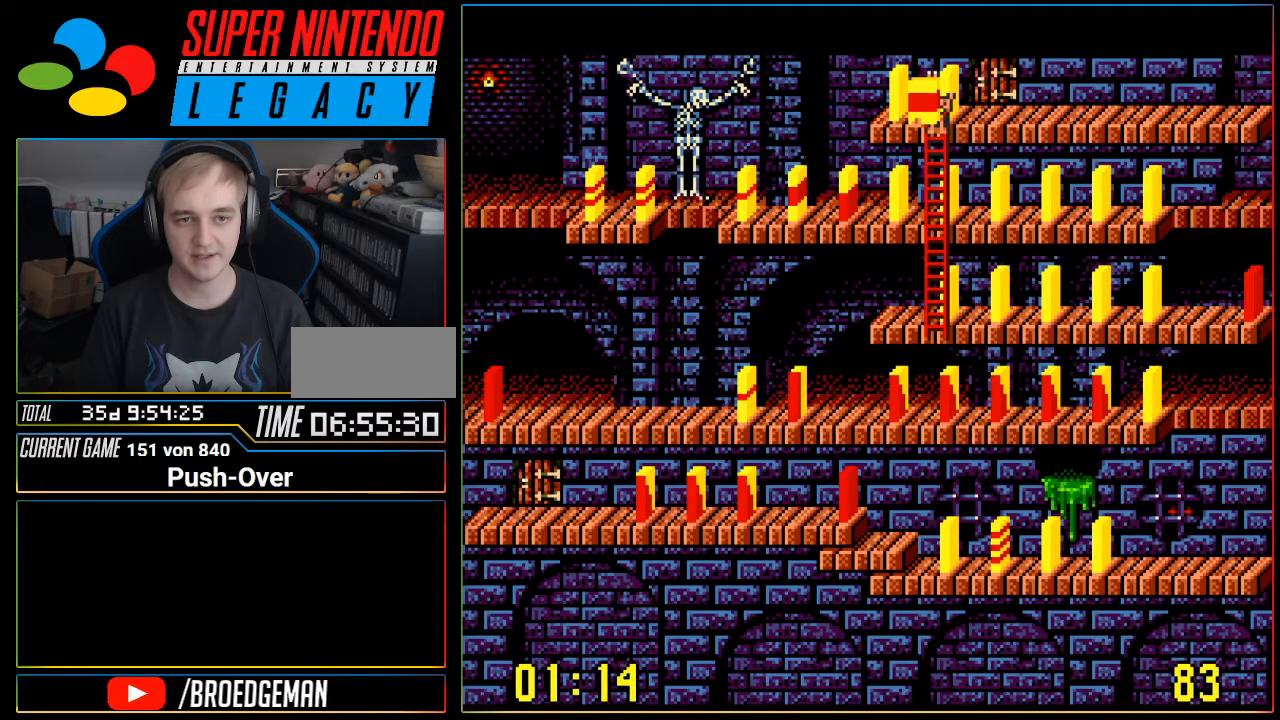
{"buttons": ["DPAD_DOWN"], "events": []}